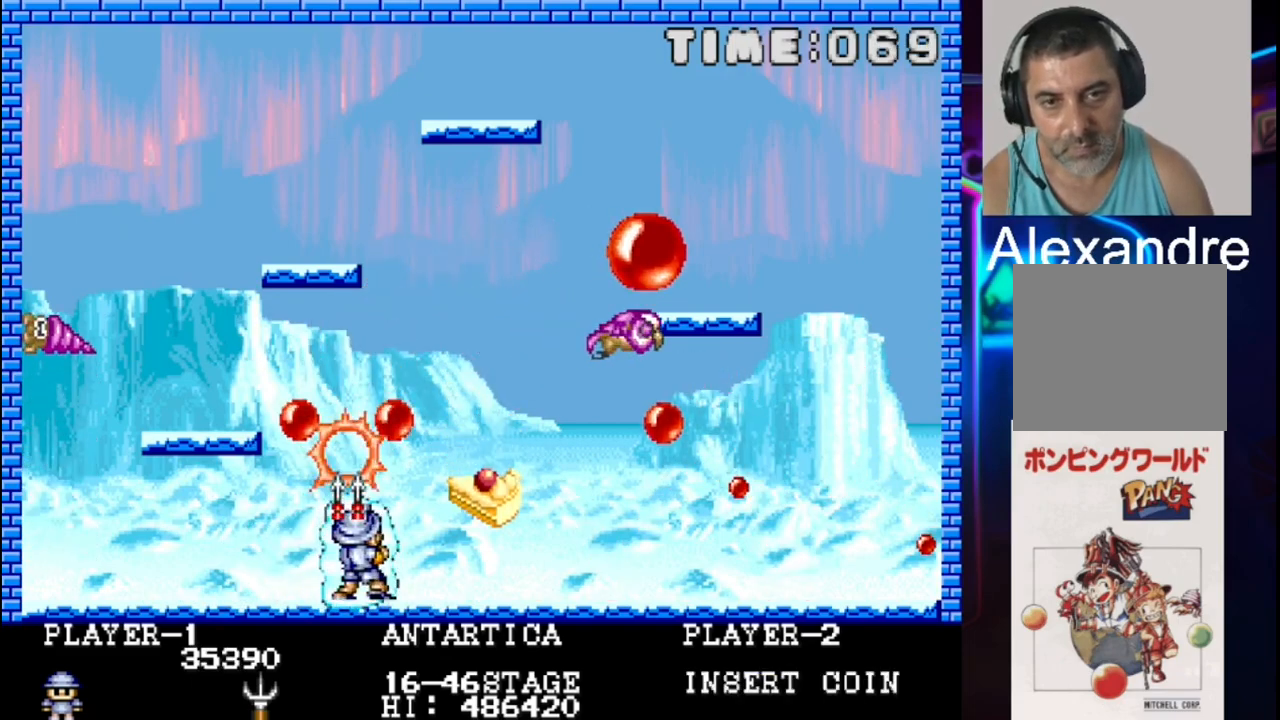
Gameplay with a controller (Xbox layout); each line is a JSON object with the inputs held at the frame after it. "events" lists button and stick changes between this image and that frame as [ms after this image, input, new state], when the widget could be followed in between. Not read: left_stick right_stick.
{"buttons": [], "events": [[150, "X", "up"]]}
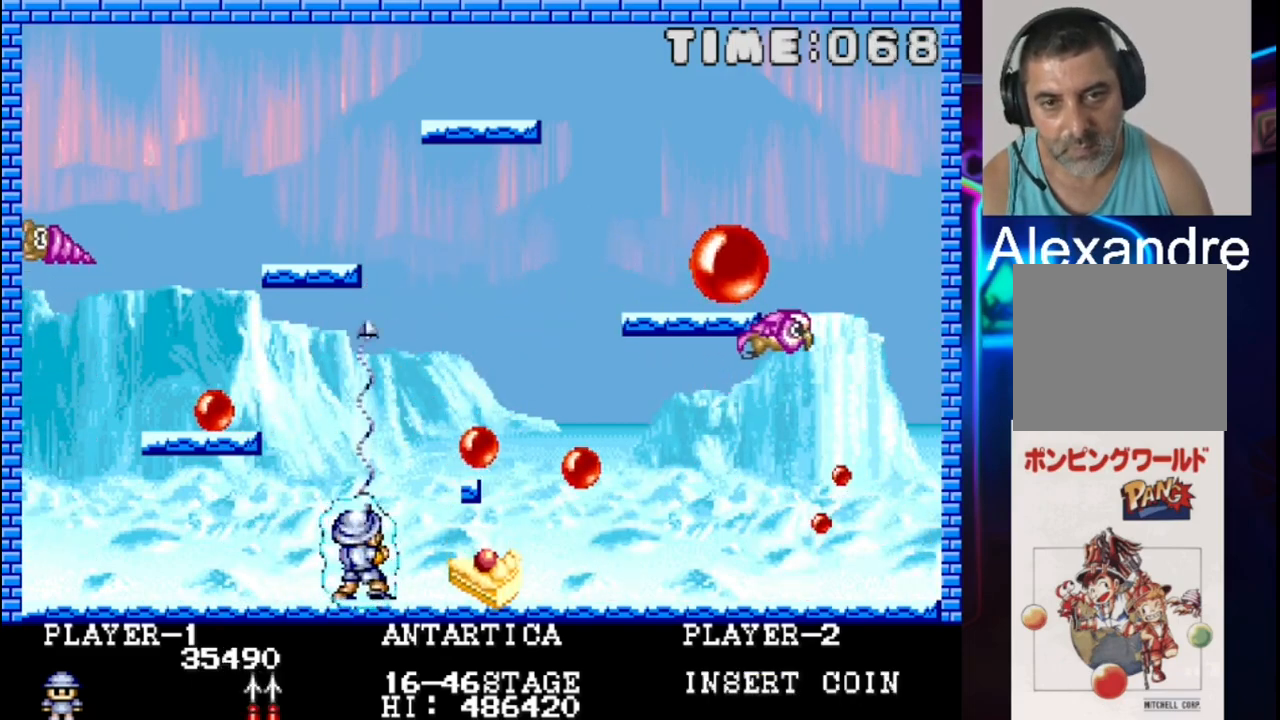
{"buttons": [], "events": [[117, "DPAD_RIGHT", "down"], [250, "DPAD_RIGHT", "up"]]}
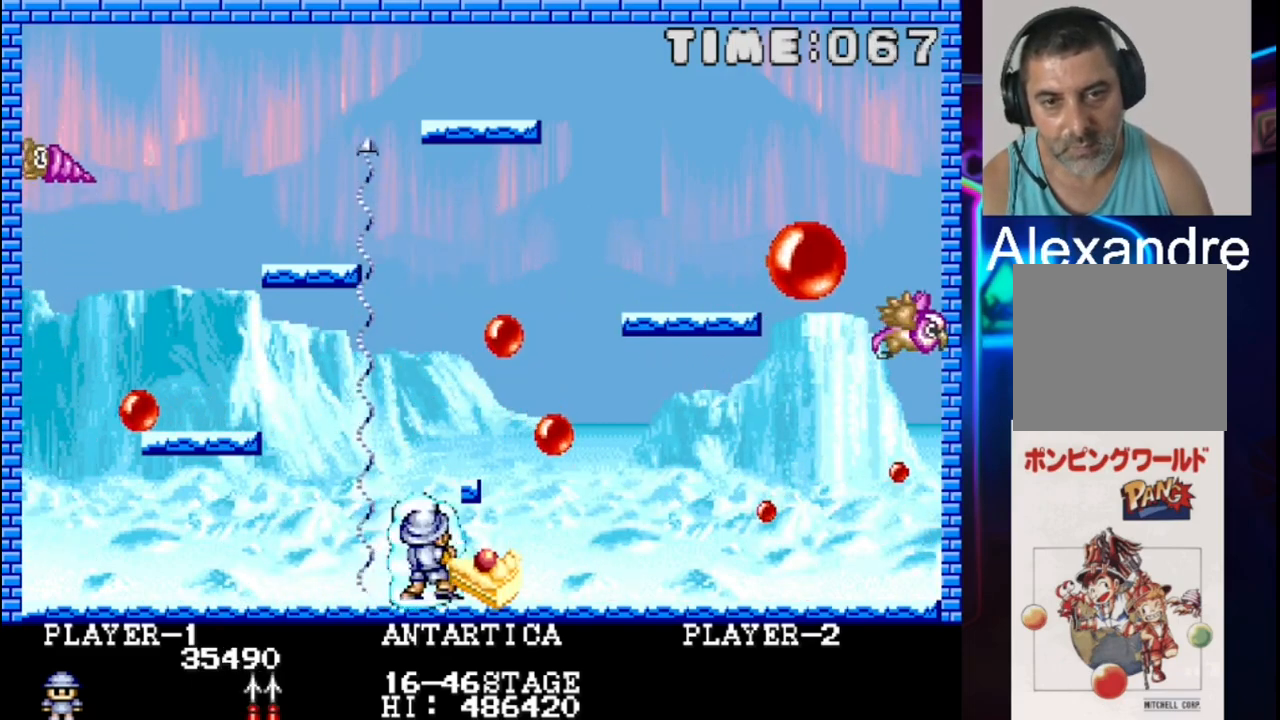
{"buttons": ["X"], "events": [[83, "DPAD_LEFT", "down"], [83, "X", "down"], [217, "X", "up"], [283, "X", "down"], [417, "DPAD_LEFT", "up"], [417, "X", "up"], [483, "X", "down"]]}
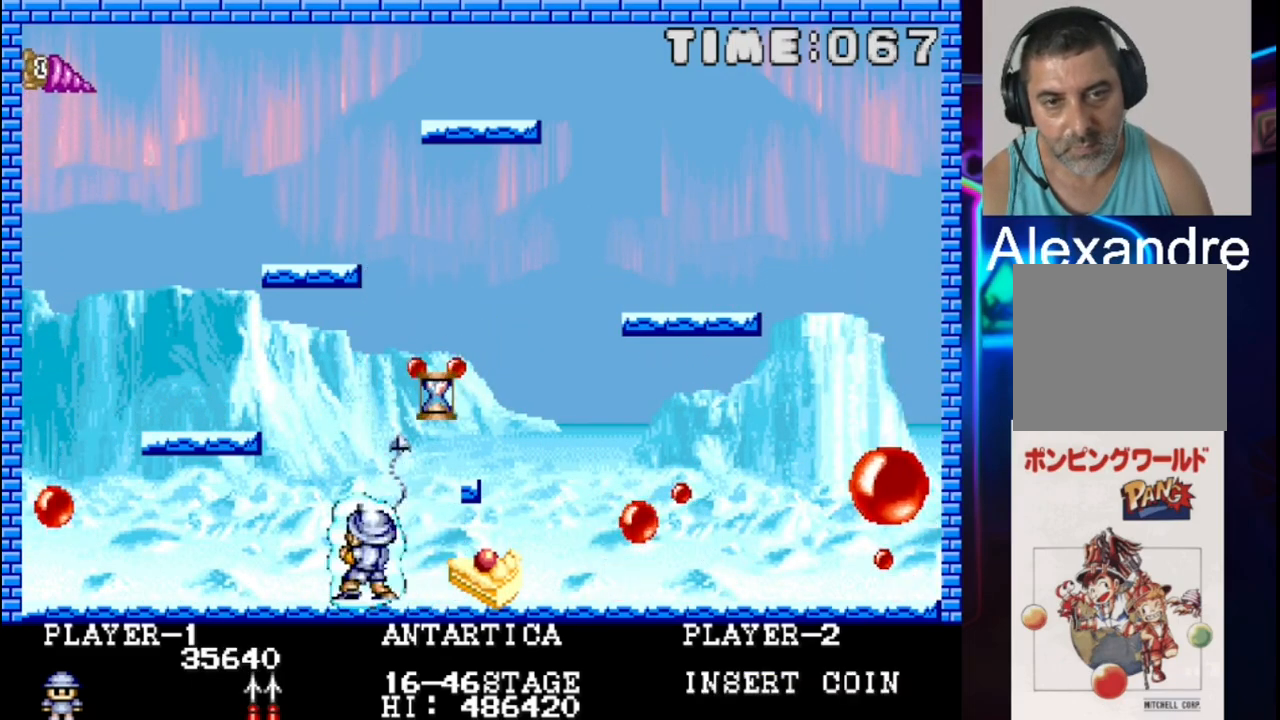
{"buttons": ["DPAD_RIGHT"], "events": [[50, "X", "up"], [467, "DPAD_RIGHT", "down"]]}
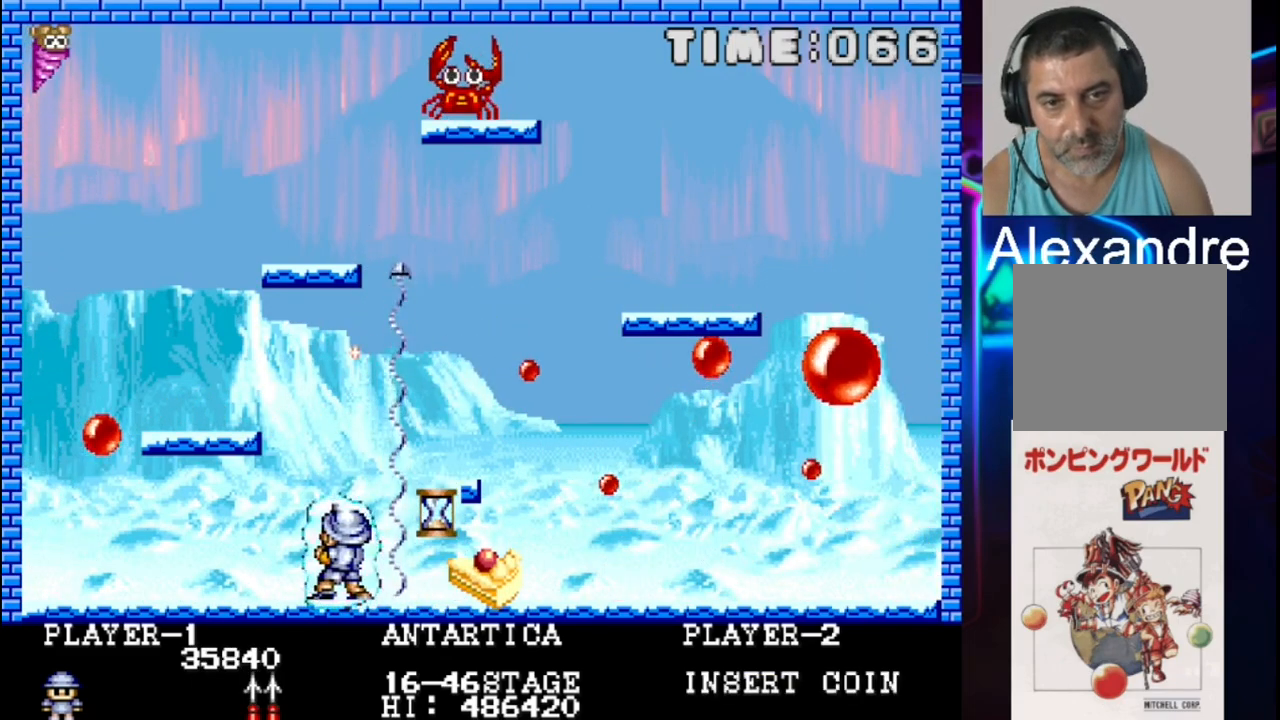
{"buttons": ["X", "DPAD_LEFT"], "events": [[83, "DPAD_RIGHT", "up"], [433, "DPAD_LEFT", "down"], [433, "X", "down"]]}
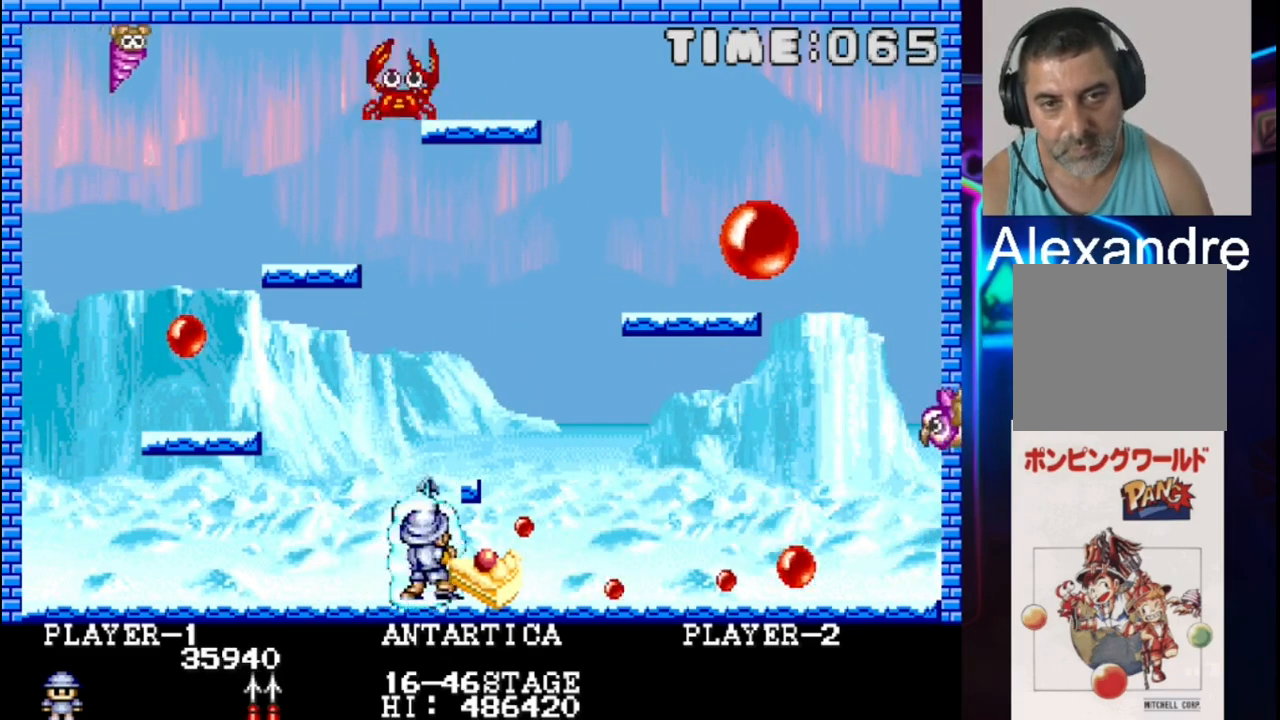
{"buttons": [], "events": [[50, "X", "up"], [133, "DPAD_LEFT", "up"], [133, "X", "down"], [200, "X", "up"]]}
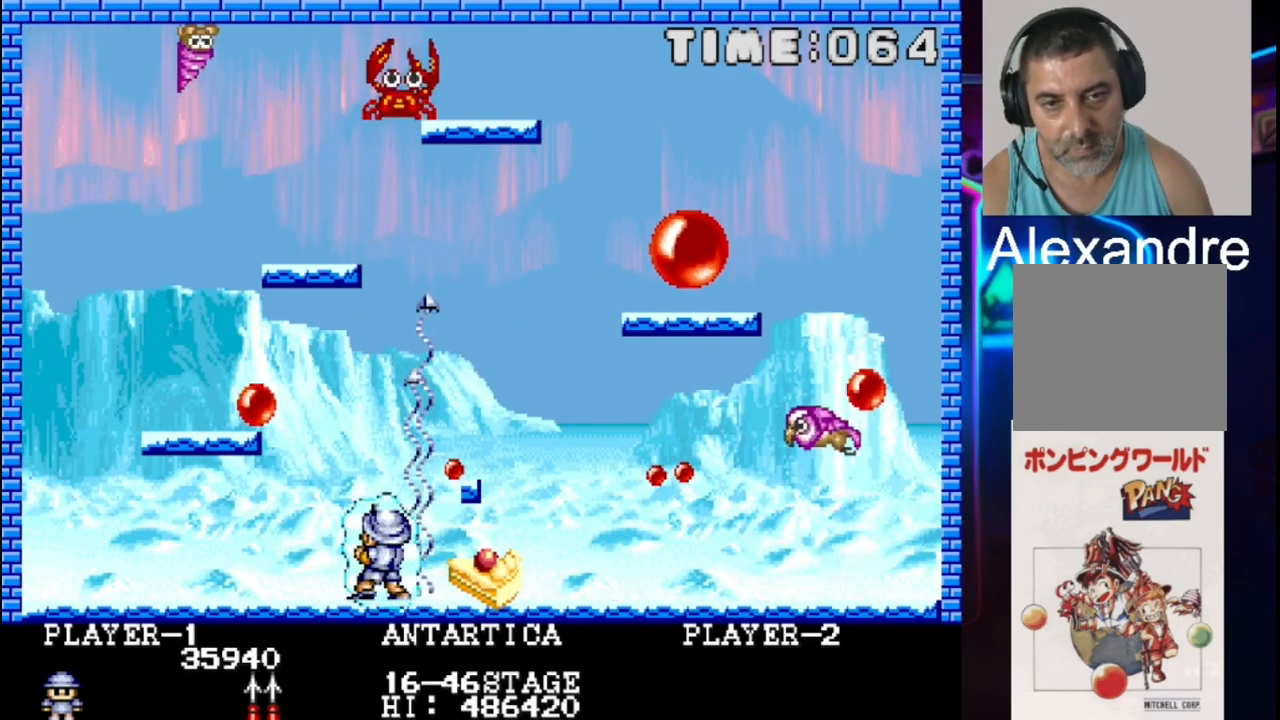
{"buttons": ["DPAD_LEFT"], "events": [[167, "DPAD_RIGHT", "down"], [233, "DPAD_RIGHT", "up"], [300, "DPAD_LEFT", "down"], [367, "X", "down"], [500, "X", "up"]]}
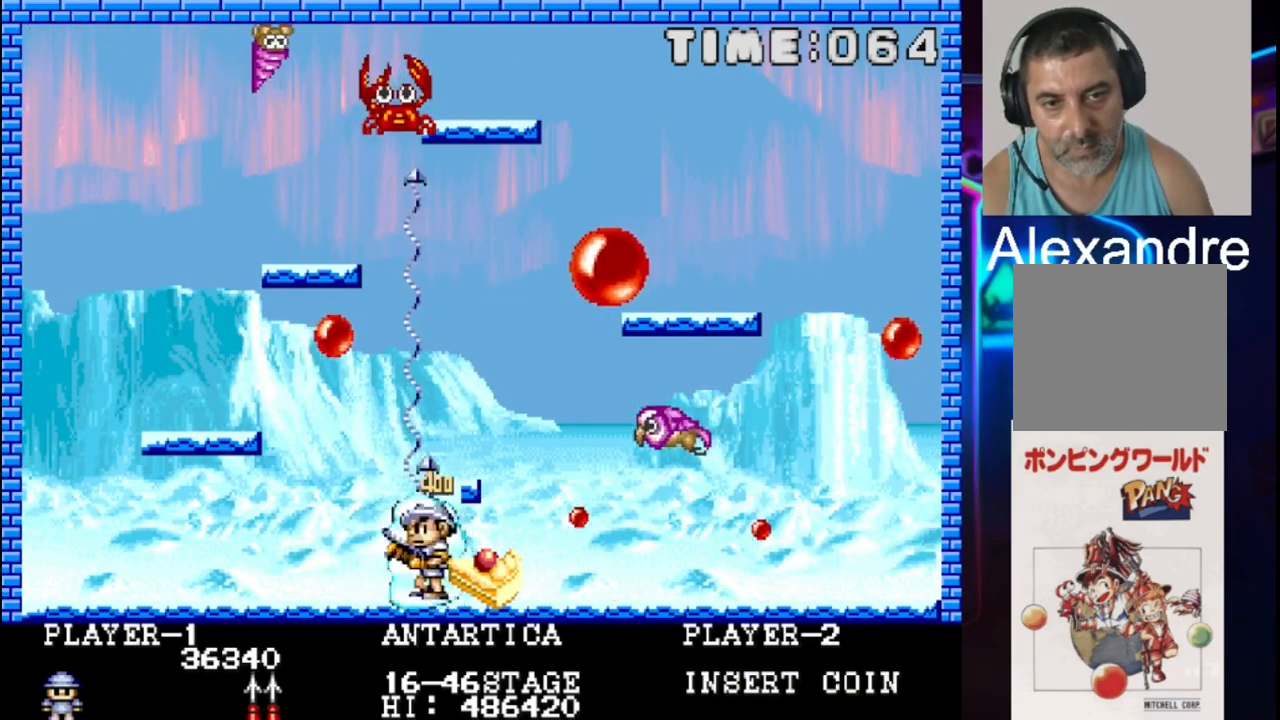
{"buttons": [], "events": [[67, "X", "down"], [133, "X", "up"], [217, "X", "down"], [283, "DPAD_LEFT", "up"], [350, "DPAD_LEFT", "down"], [350, "DPAD_UP", "down"], [433, "DPAD_UP", "up"], [500, "DPAD_LEFT", "up"], [500, "X", "up"]]}
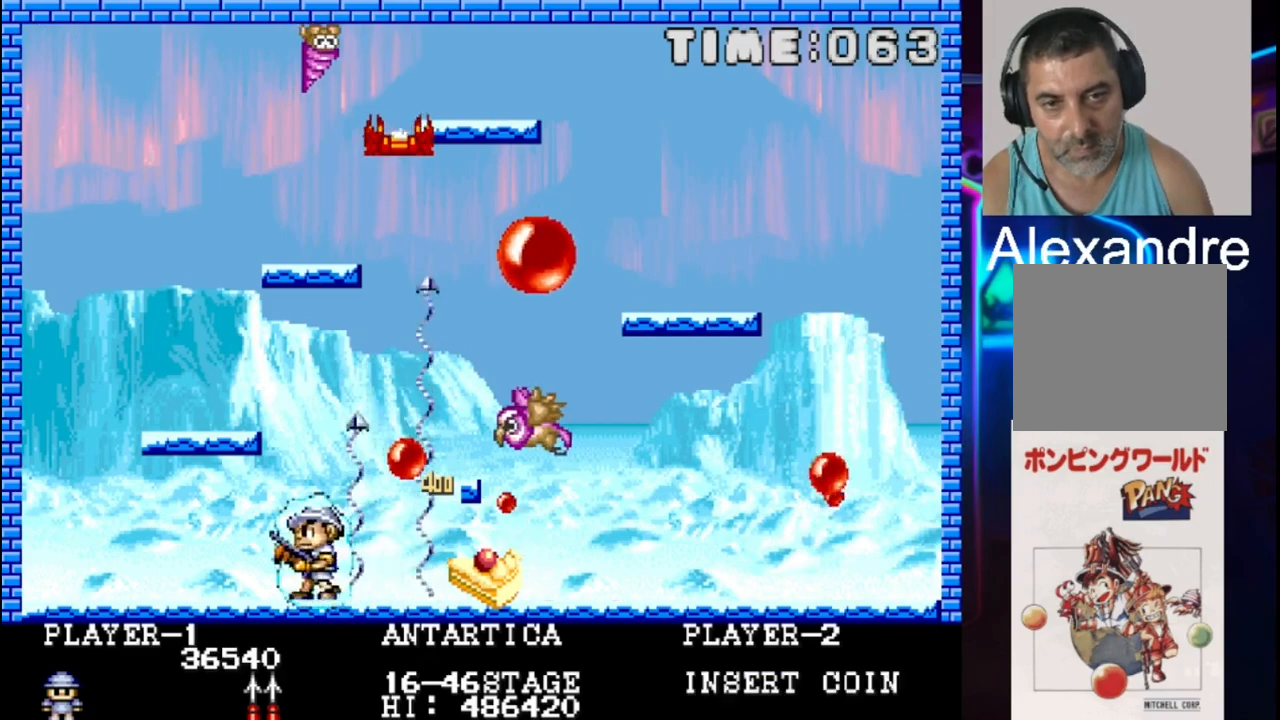
{"buttons": [], "events": []}
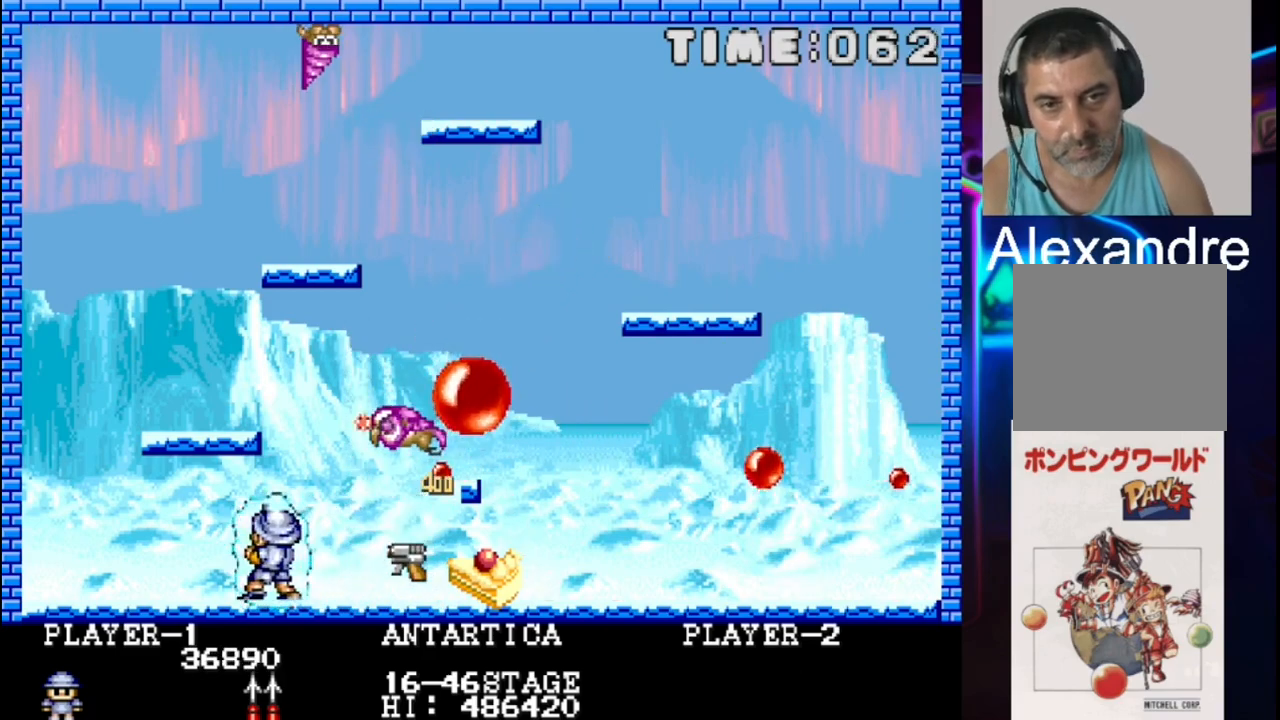
{"buttons": ["X", "DPAD_LEFT"], "events": [[33, "X", "down"], [167, "X", "up"], [300, "X", "down"], [433, "DPAD_LEFT", "down"]]}
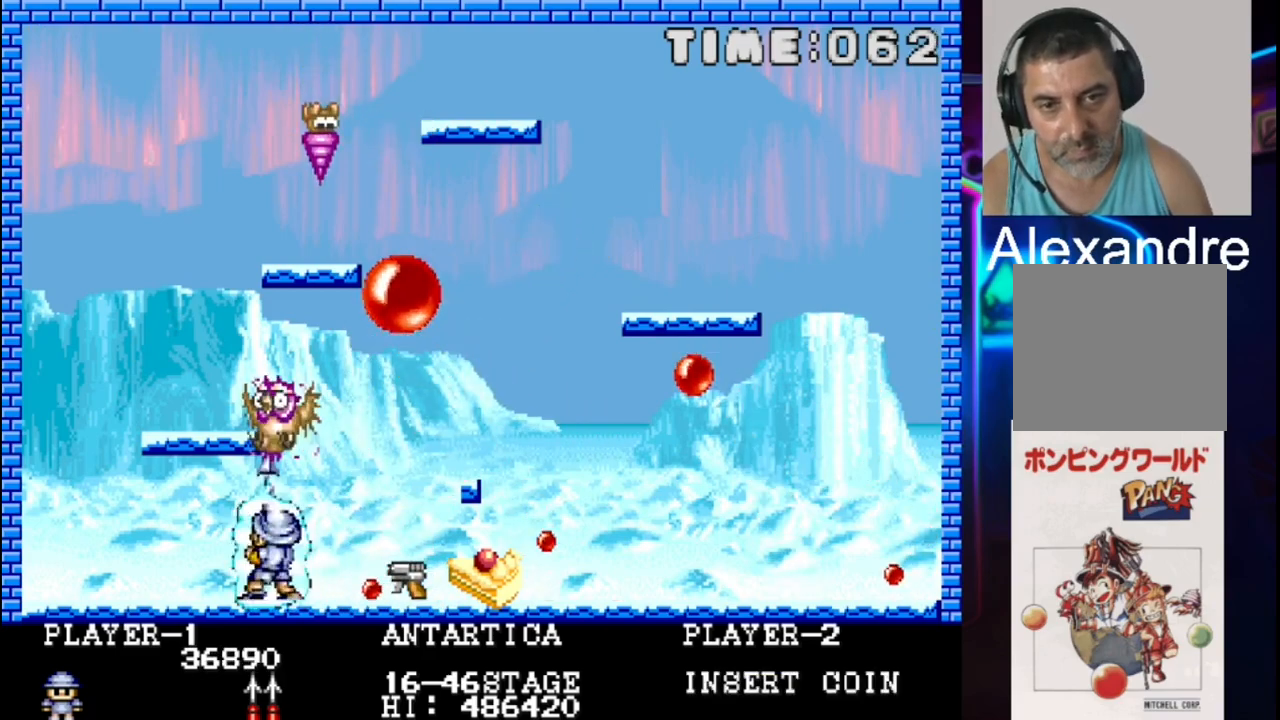
{"buttons": ["X", "DPAD_LEFT"], "events": [[67, "DPAD_LEFT", "up"], [67, "X", "up"], [150, "X", "down"], [267, "X", "up"], [417, "DPAD_LEFT", "down"], [417, "X", "down"]]}
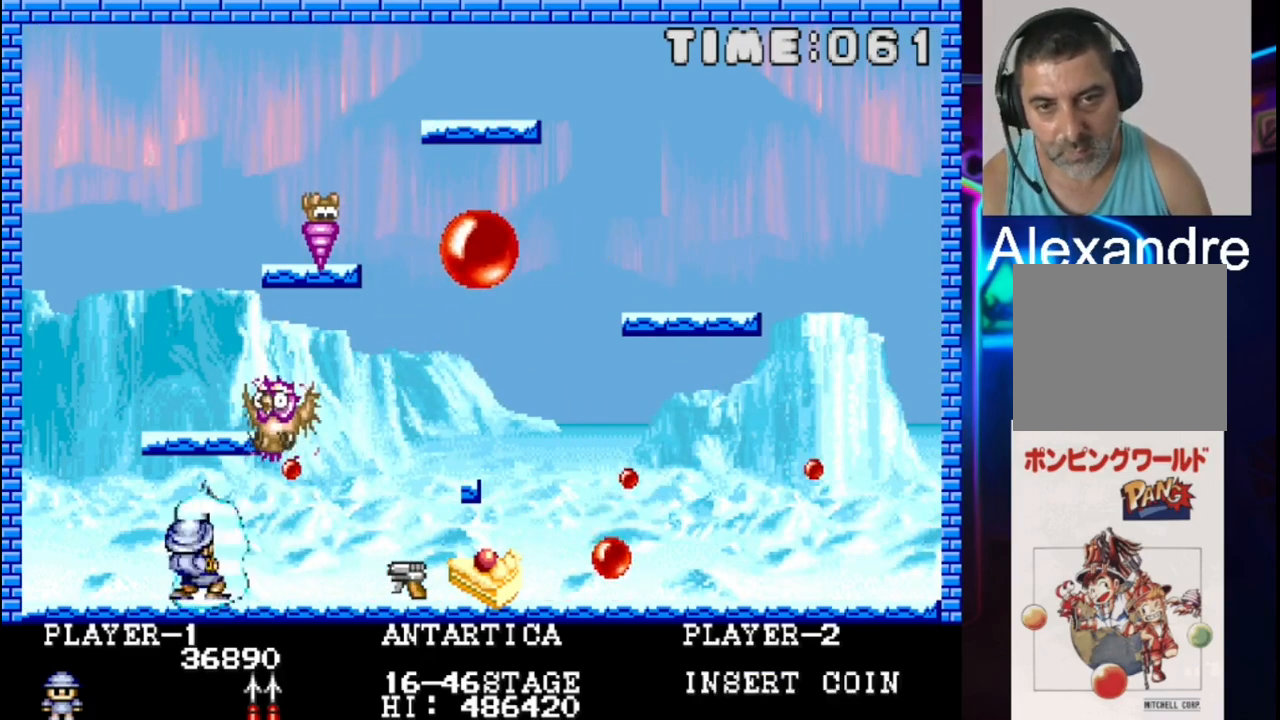
{"buttons": ["X"], "events": [[50, "X", "up"], [117, "DPAD_LEFT", "up"], [183, "X", "down"], [317, "X", "up"], [400, "X", "down"]]}
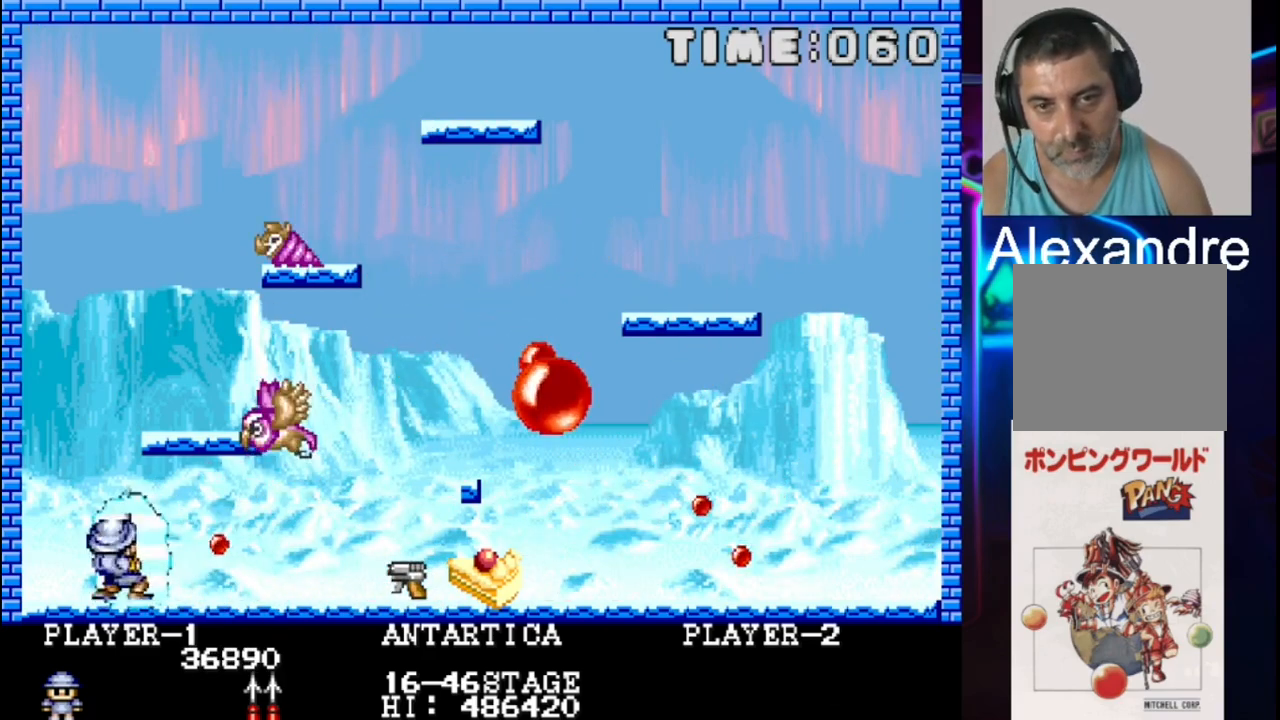
{"buttons": ["X"], "events": [[33, "DPAD_LEFT", "down"], [100, "X", "up"], [167, "X", "down"], [233, "DPAD_LEFT", "up"], [317, "X", "up"], [383, "X", "down"]]}
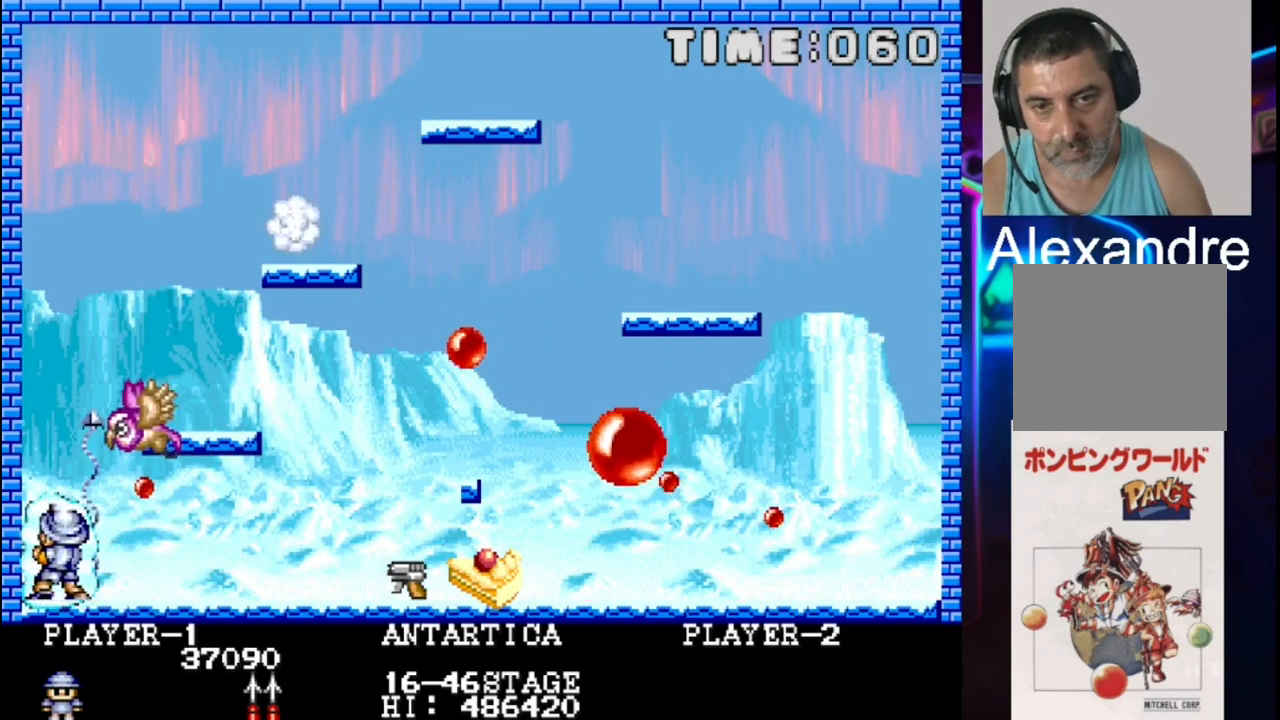
{"buttons": ["DPAD_RIGHT"], "events": [[17, "DPAD_RIGHT", "down"], [17, "X", "up"]]}
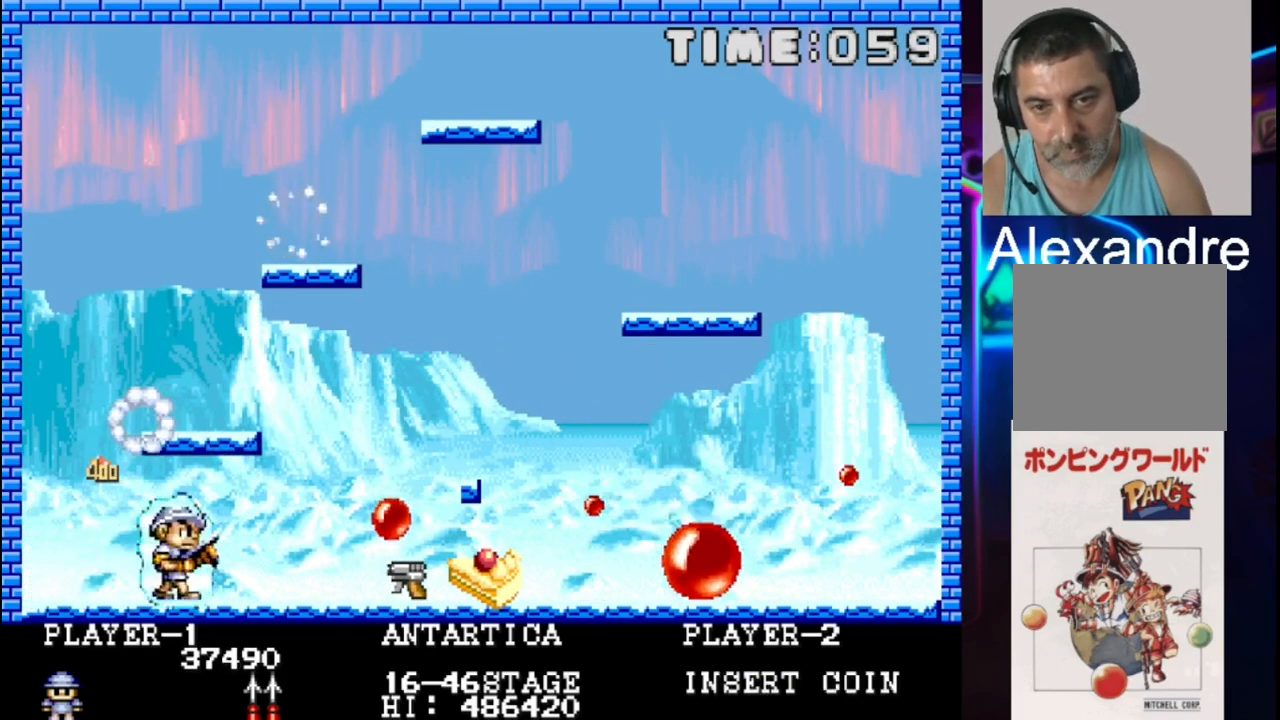
{"buttons": ["X", "DPAD_RIGHT"], "events": [[50, "DPAD_RIGHT", "up"], [250, "DPAD_RIGHT", "down"], [383, "X", "down"]]}
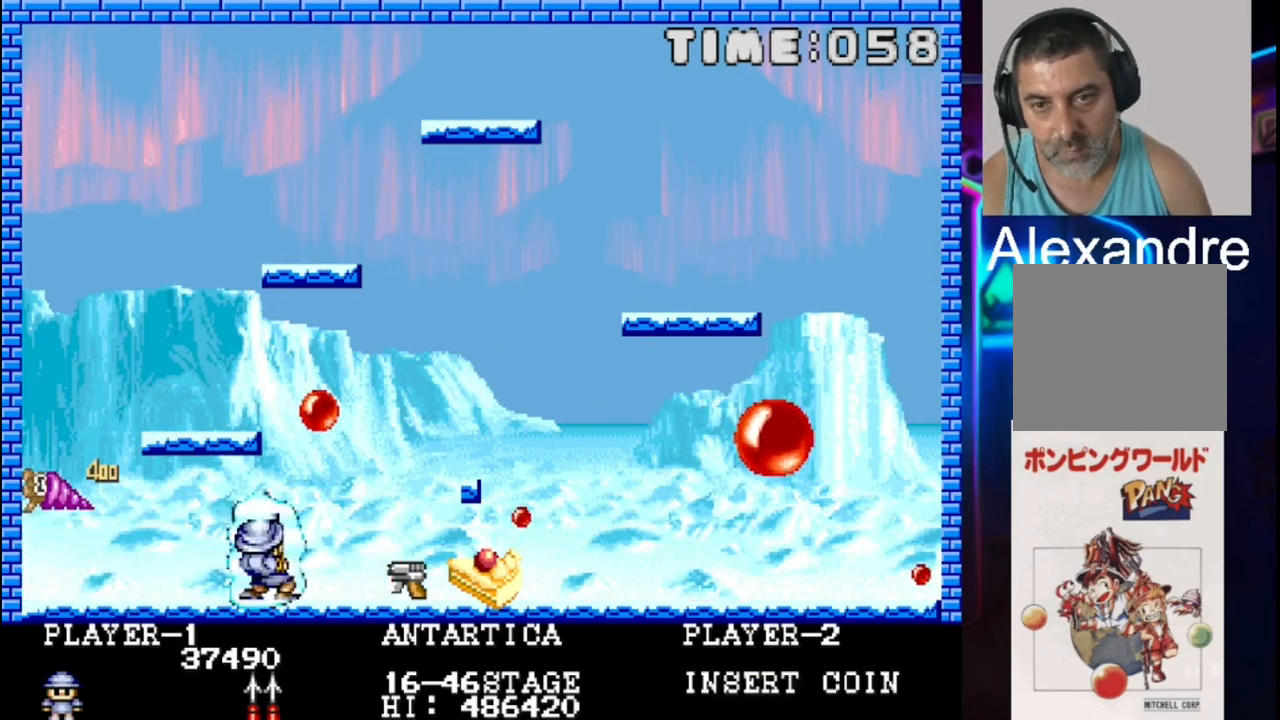
{"buttons": [], "events": [[17, "X", "up"], [100, "X", "down"], [167, "DPAD_RIGHT", "up"], [233, "X", "up"], [300, "X", "down"], [433, "X", "up"]]}
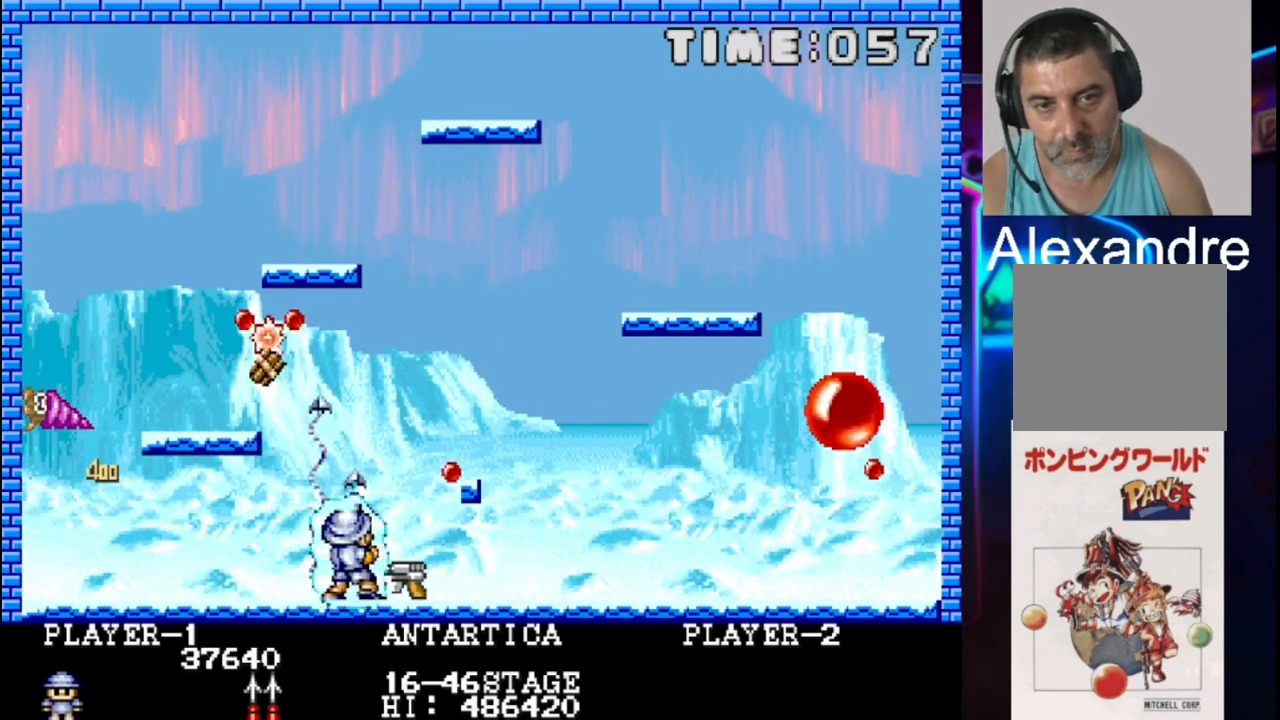
{"buttons": ["X"], "events": [[17, "DPAD_LEFT", "down"], [17, "X", "down"], [150, "X", "up"], [217, "DPAD_LEFT", "up"], [217, "X", "down"], [367, "X", "up"], [433, "DPAD_LEFT", "down"], [433, "X", "down"], [500, "DPAD_LEFT", "up"]]}
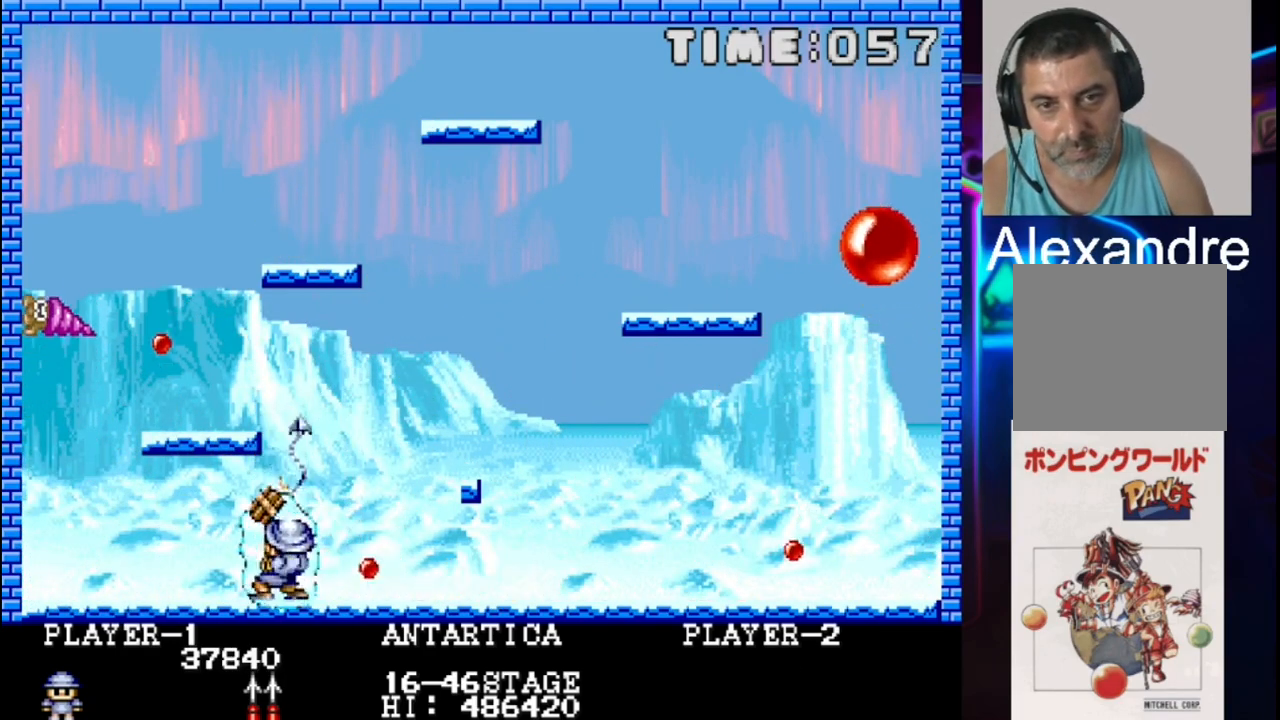
{"buttons": ["X", "DPAD_RIGHT"], "events": [[67, "X", "up"], [150, "X", "down"], [333, "X", "up"], [483, "DPAD_RIGHT", "down"], [483, "X", "down"]]}
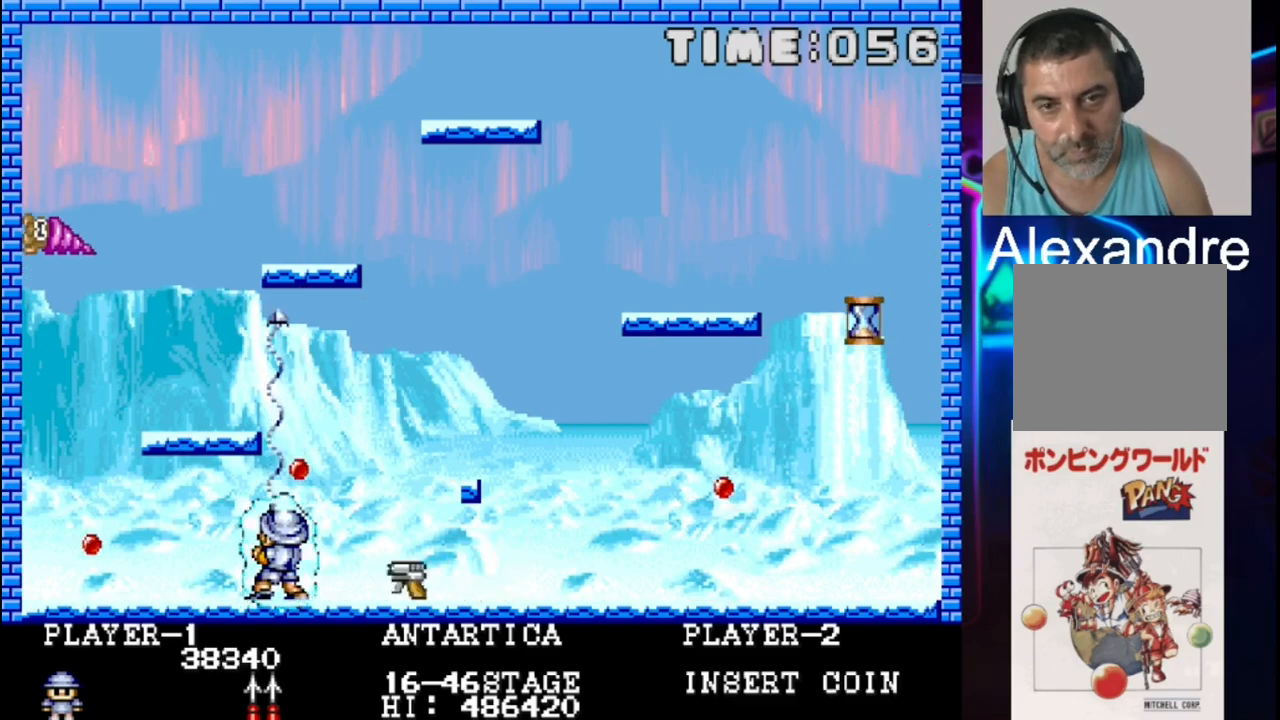
{"buttons": ["DPAD_RIGHT"], "events": [[183, "DPAD_RIGHT", "up"], [383, "DPAD_RIGHT", "down"], [383, "X", "up"]]}
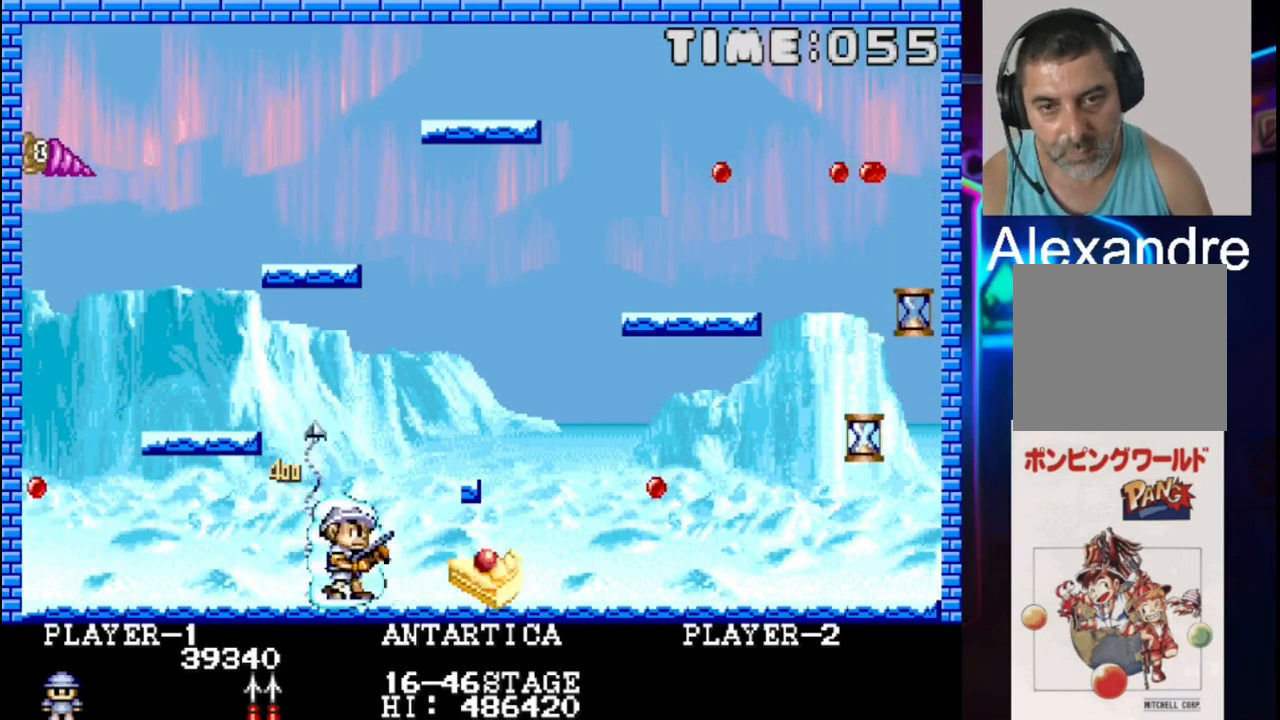
{"buttons": ["DPAD_RIGHT"], "events": [[17, "DPAD_RIGHT", "up"], [350, "DPAD_RIGHT", "down"]]}
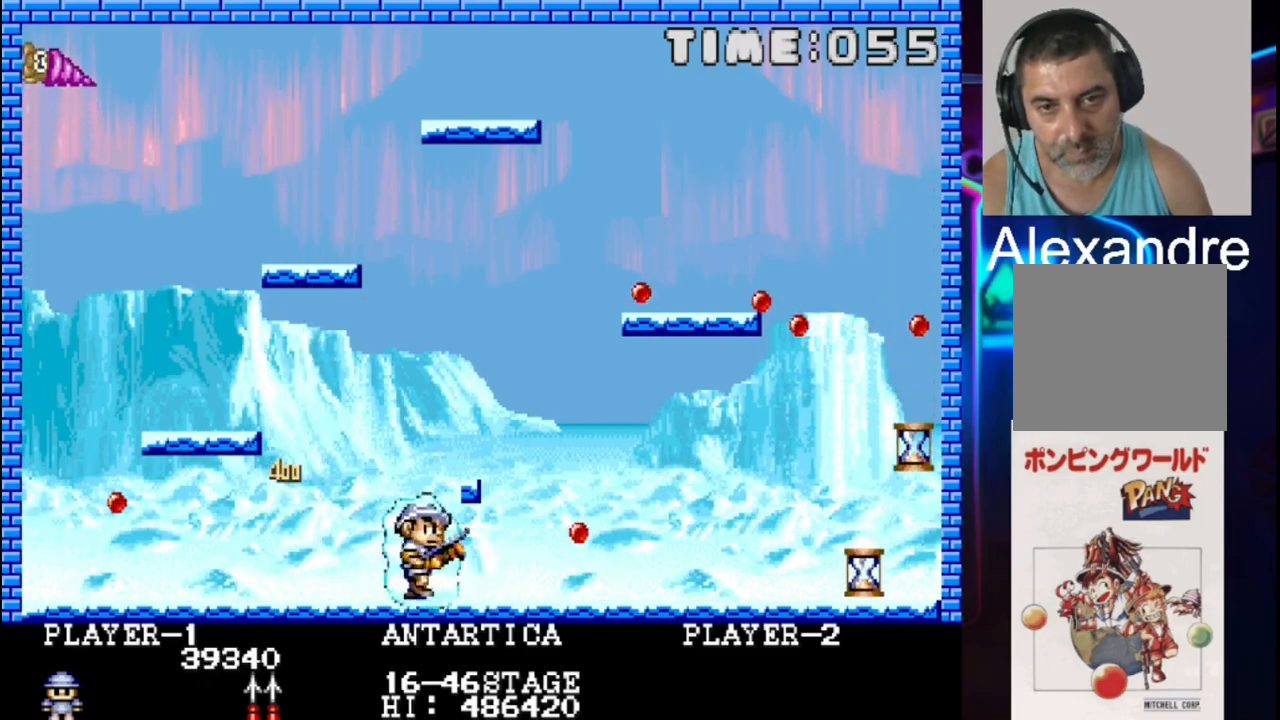
{"buttons": ["DPAD_LEFT"], "events": [[50, "DPAD_RIGHT", "up"], [117, "DPAD_LEFT", "down"], [117, "X", "down"], [267, "X", "up"]]}
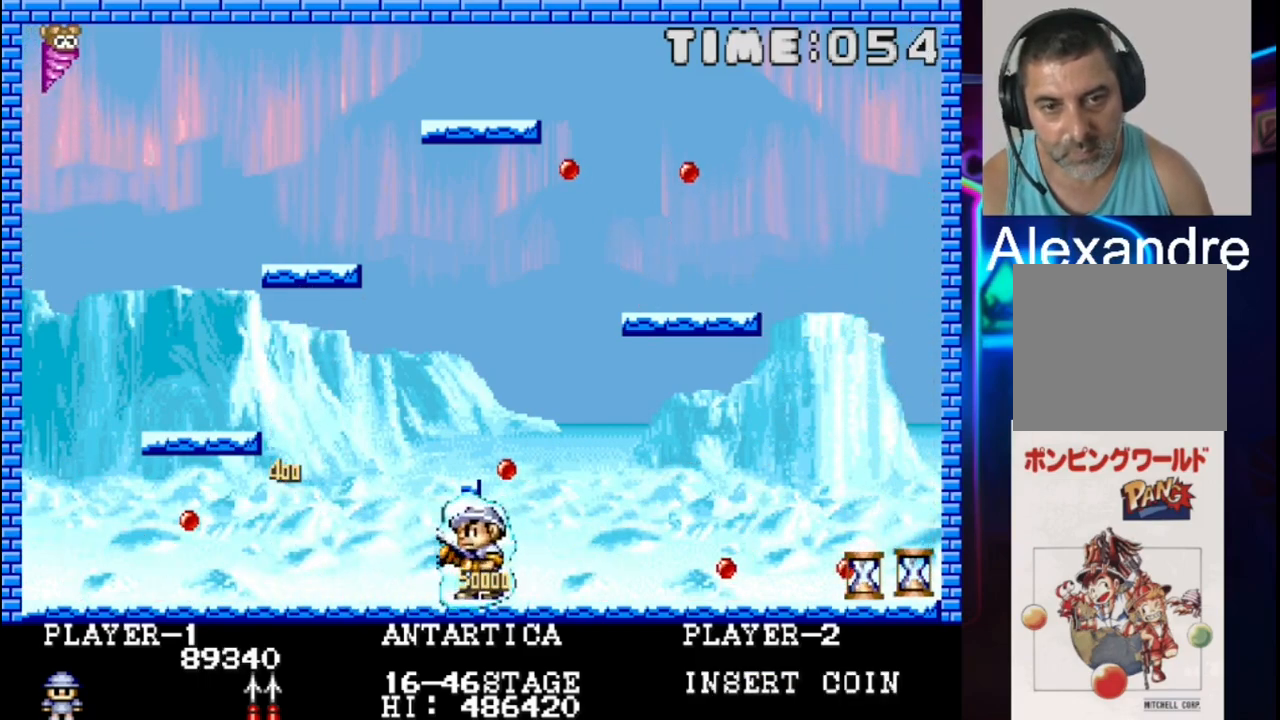
{"buttons": [], "events": [[33, "X", "down"], [233, "DPAD_LEFT", "up"], [233, "X", "up"], [300, "X", "down"], [500, "X", "up"]]}
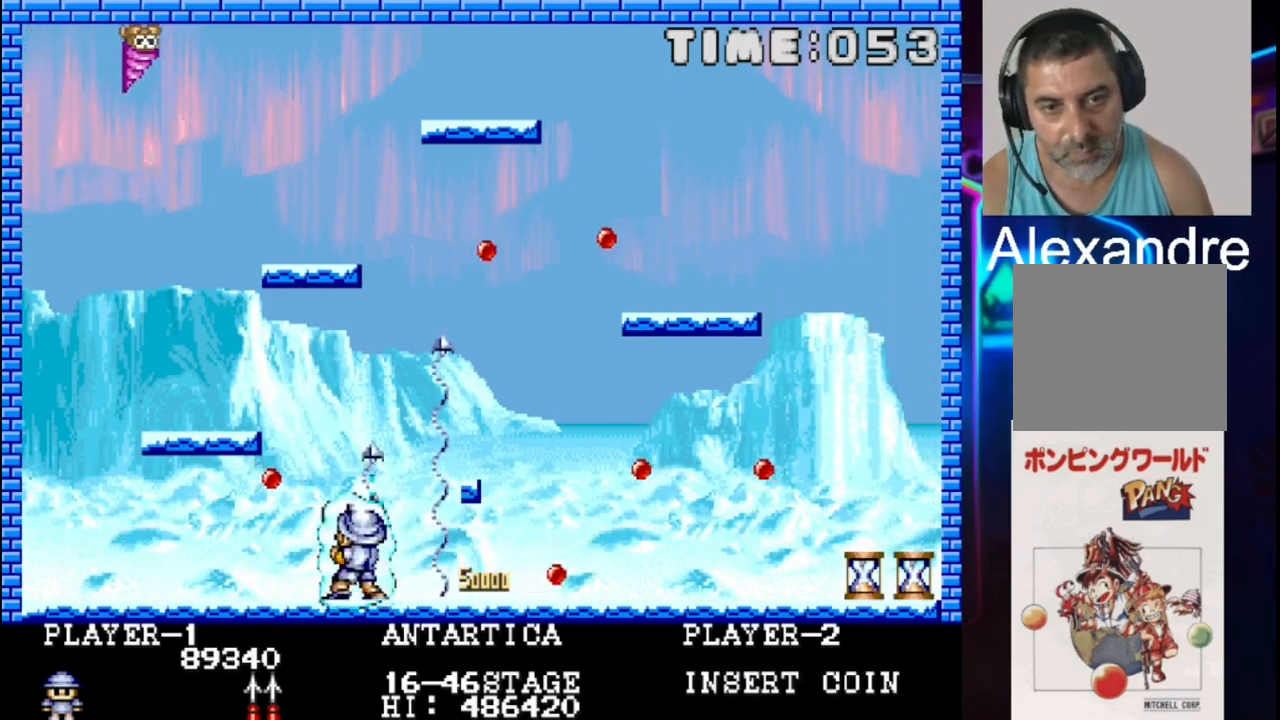
{"buttons": ["DPAD_LEFT"], "events": [[67, "DPAD_RIGHT", "down"], [333, "DPAD_RIGHT", "up"], [333, "X", "down"], [400, "DPAD_LEFT", "down"], [467, "X", "up"]]}
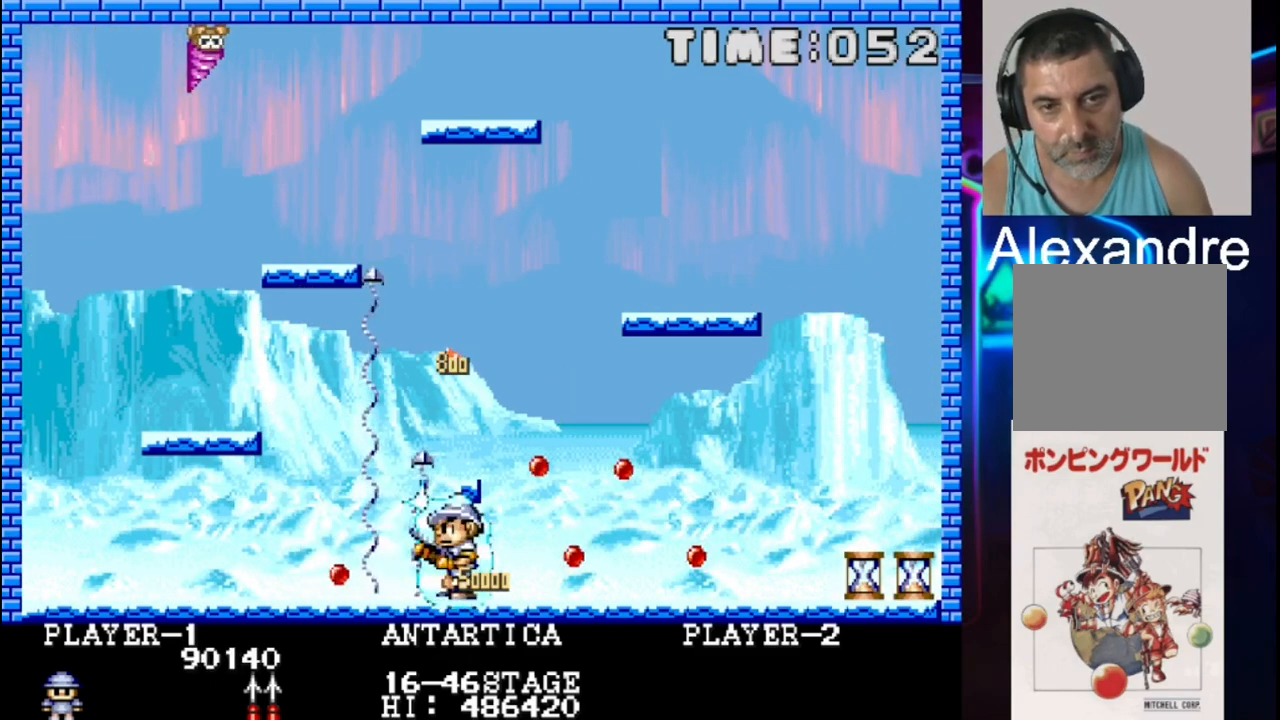
{"buttons": ["DPAD_LEFT"], "events": [[50, "X", "down"], [117, "DPAD_LEFT", "up"], [250, "DPAD_LEFT", "down"], [250, "X", "up"]]}
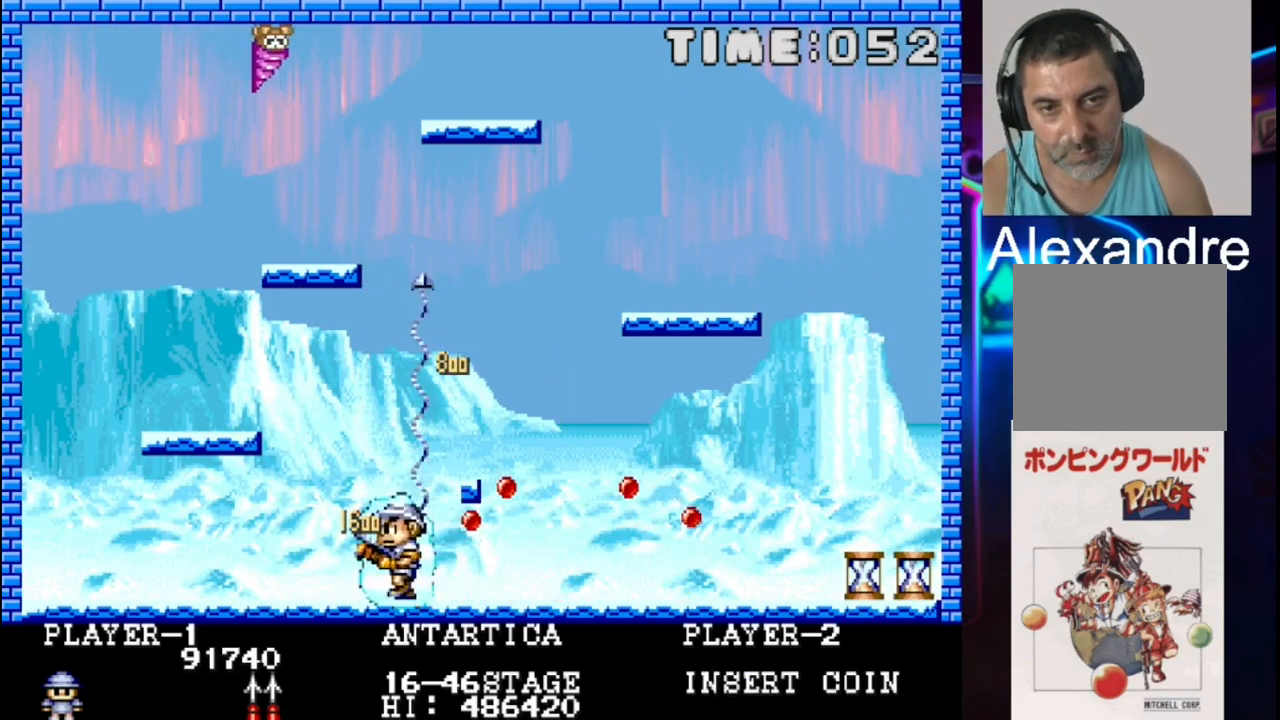
{"buttons": [], "events": [[83, "DPAD_LEFT", "up"], [83, "X", "down"], [217, "X", "up"]]}
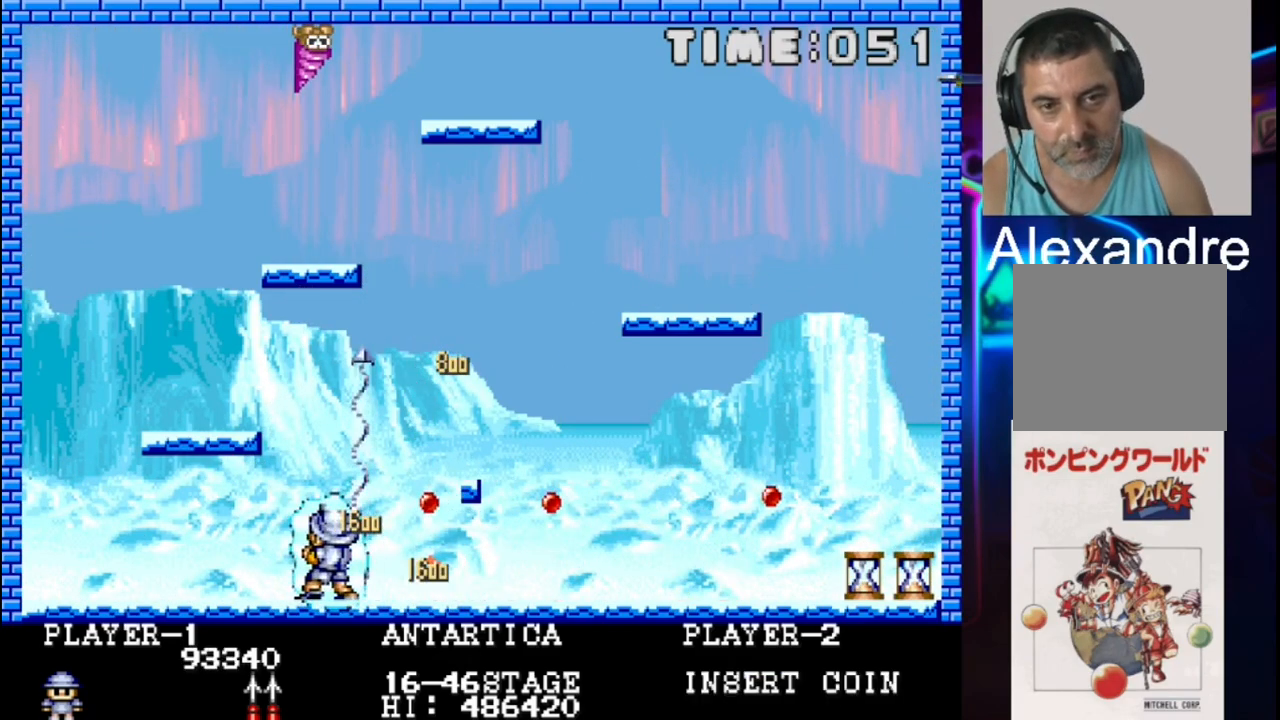
{"buttons": ["X", "DPAD_LEFT"], "events": [[250, "X", "down"], [383, "X", "up"], [450, "DPAD_LEFT", "down"], [450, "X", "down"]]}
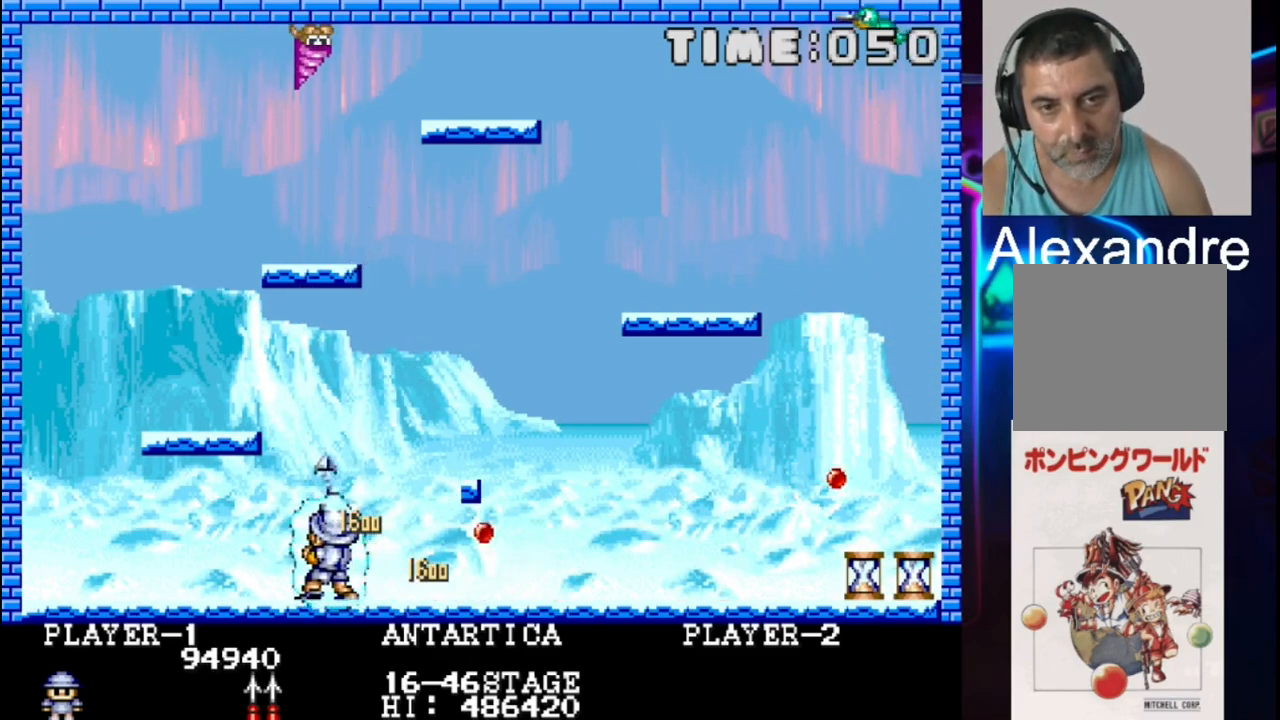
{"buttons": ["DPAD_RIGHT"], "events": [[17, "X", "up"], [217, "DPAD_LEFT", "up"], [417, "DPAD_RIGHT", "down"]]}
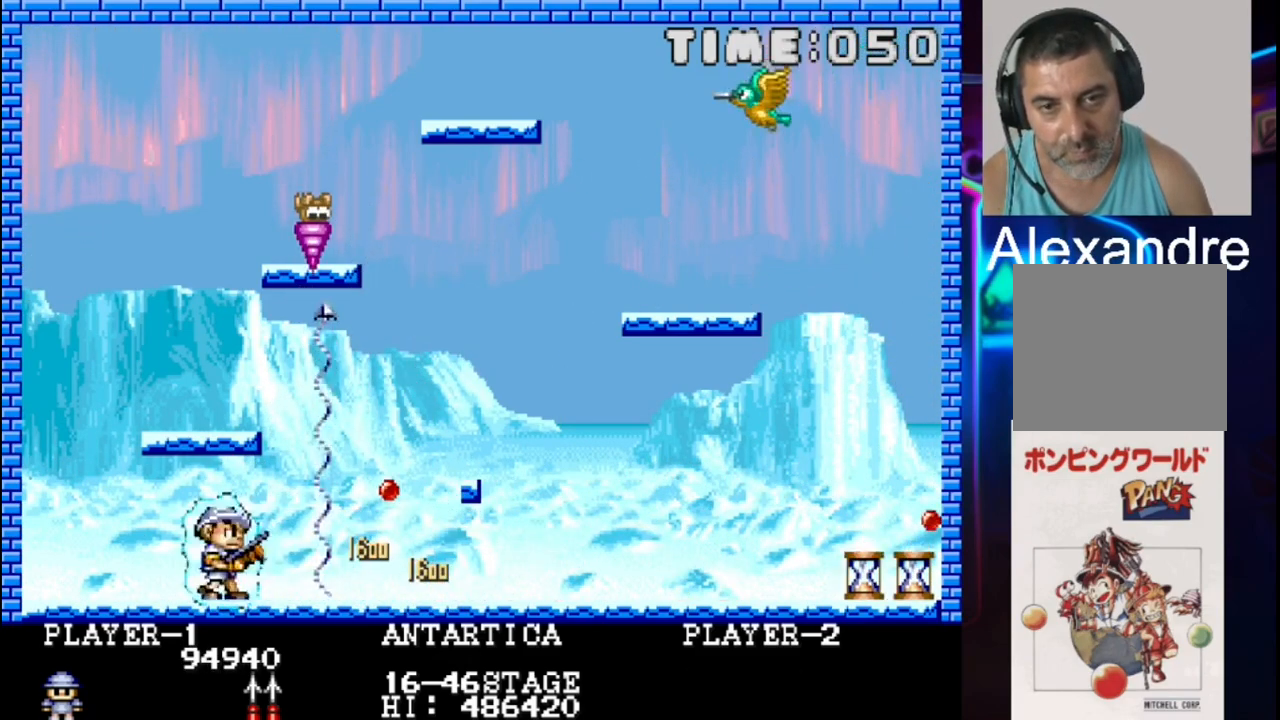
{"buttons": ["X"], "events": [[50, "DPAD_RIGHT", "up"], [183, "DPAD_LEFT", "down"], [317, "DPAD_LEFT", "up"], [383, "X", "down"]]}
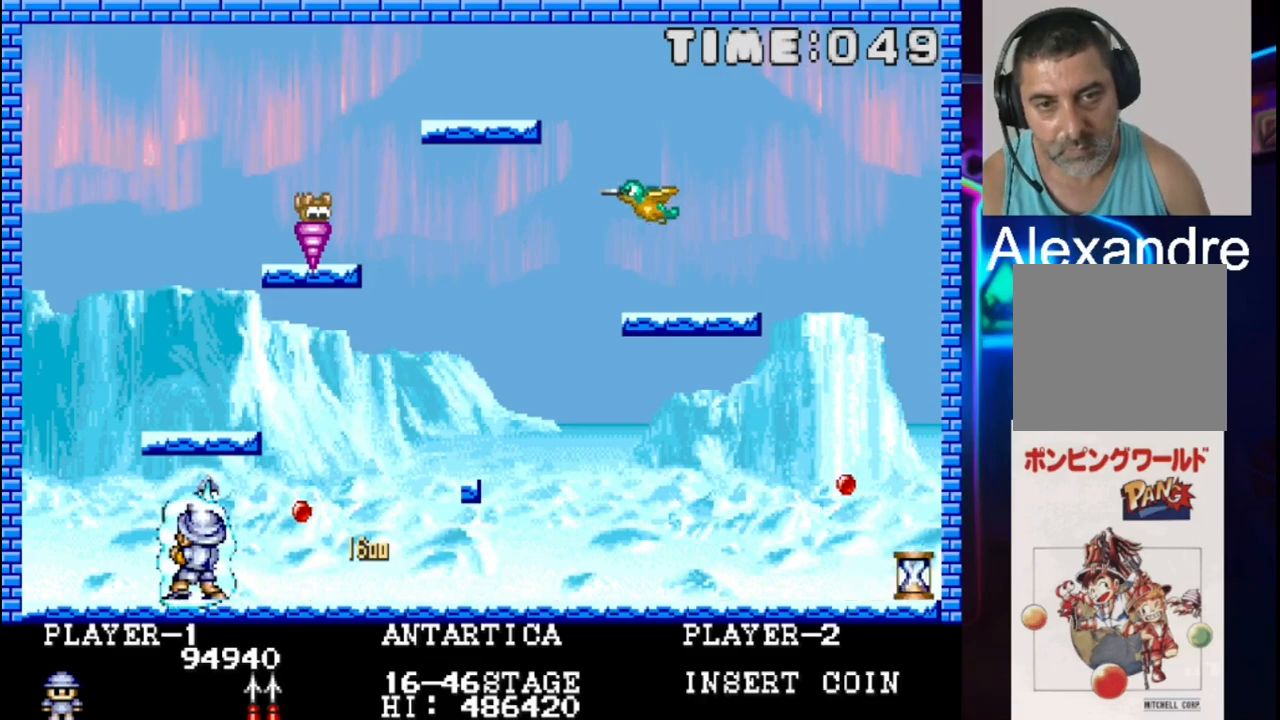
{"buttons": [], "events": [[17, "X", "up"], [150, "DPAD_LEFT", "down"], [483, "DPAD_LEFT", "up"]]}
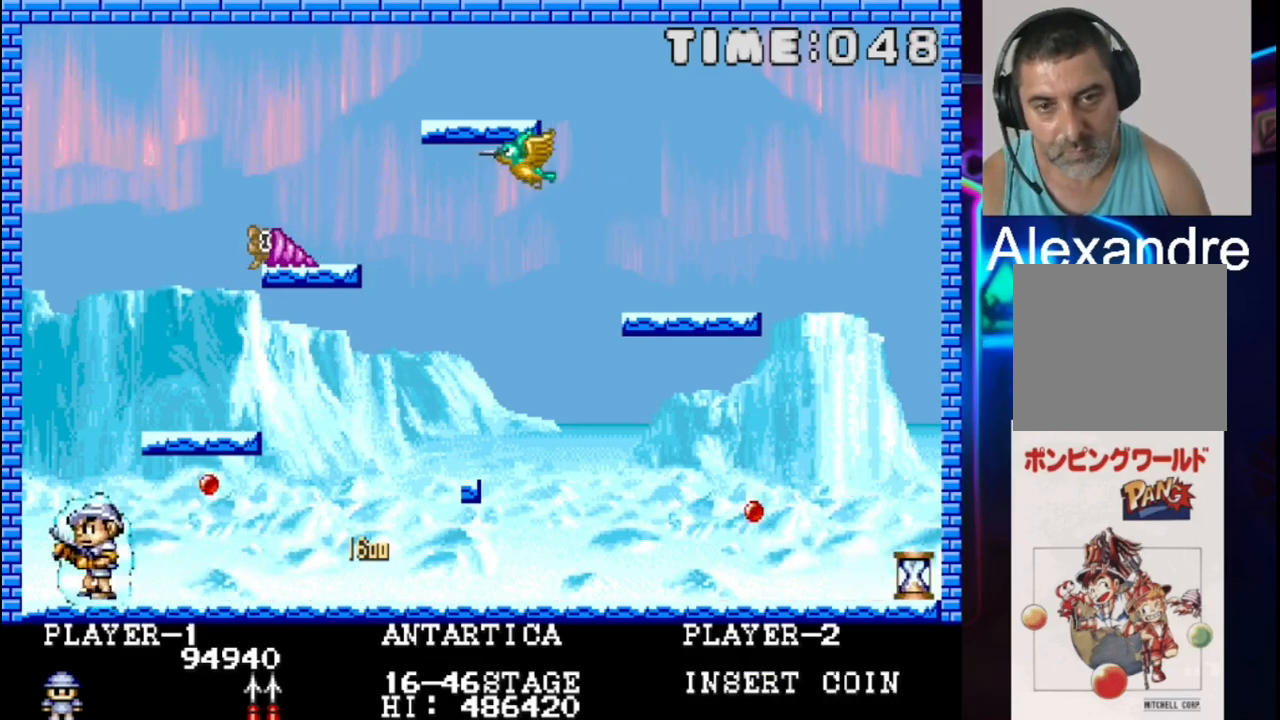
{"buttons": ["X"], "events": [[250, "X", "down"], [317, "X", "up"], [450, "X", "down"]]}